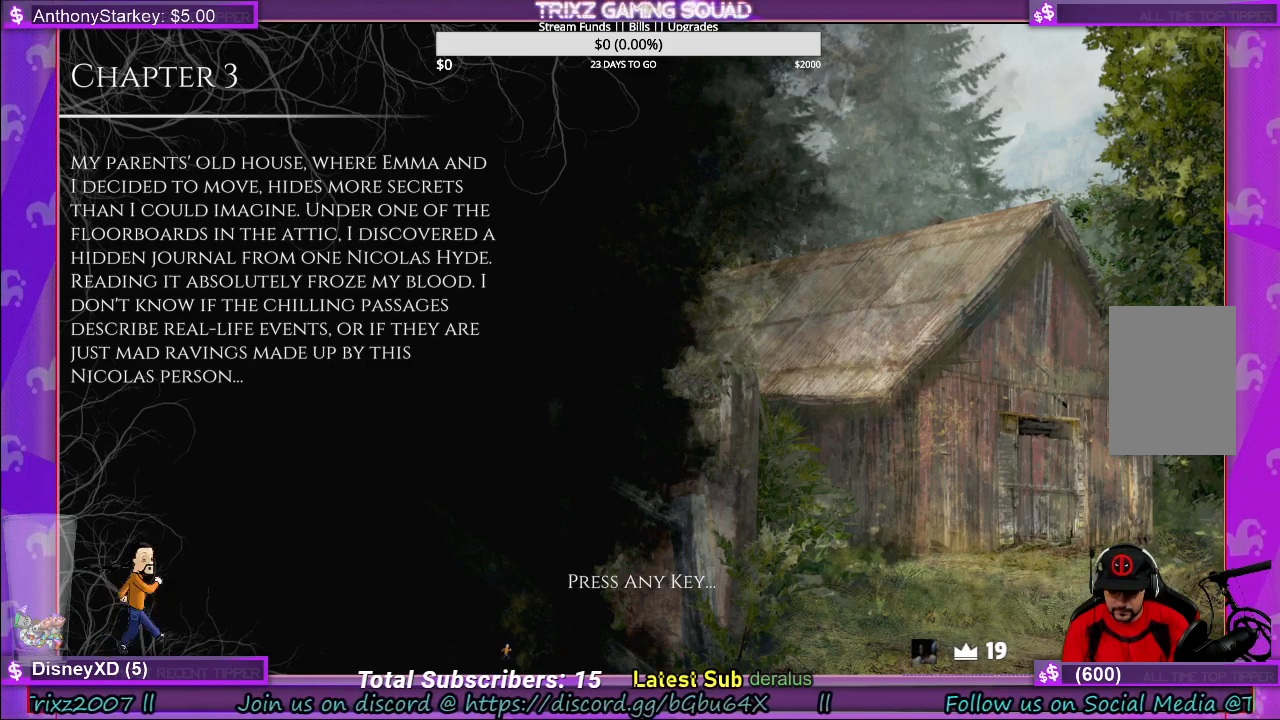
Gameplay with keyboard and mouse; each line is a JSON object with the keys and mouse buttons held at the frame after it. "events" lists presses ("down") and releases ("up") of "a", "ctrl", "d", "e", "f", "q", "r", "s", "shift", "space", "tab", "w", "mouse_left", "mouse_wheel", "mouse_right" and "mouse_mb4" between this image and that frame as [ms after this image, input, new state], when the widget could be followed in between. "mouse_left", "mouse_wheel", "mouse_right", "mouse_mb4" = the "left", "wheel", "right", "mb4" buttons of the "mouse" list. No other keys are recorded. "wheel" means that the mouse wheel is clicked or scrolled. Mouse movement is not recorded.
{"keys": ["space"], "mouse": [], "events": [[267, "e", "down"], [267, "r", "down"], [333, "e", "up"], [383, "r", "up"], [433, "space", "down"]]}
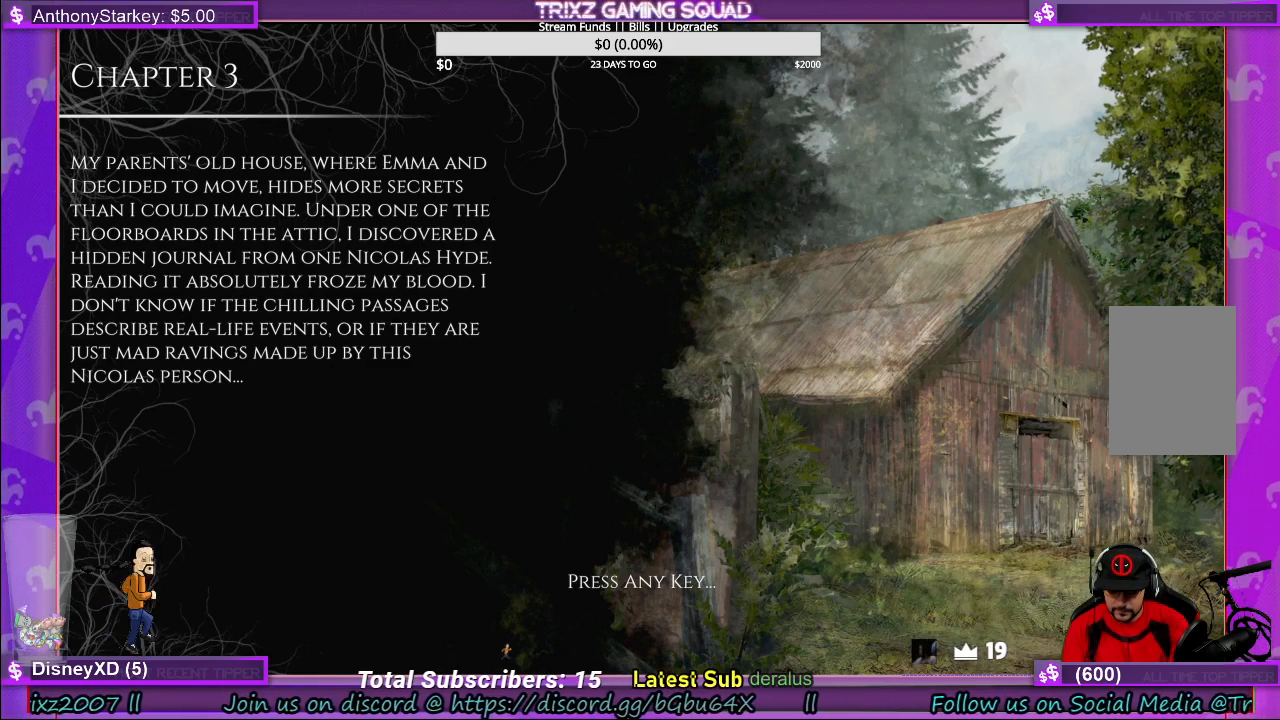
{"keys": ["e"], "mouse": [], "events": [[117, "space", "up"], [300, "r", "down"], [367, "r", "up"], [417, "e", "down"]]}
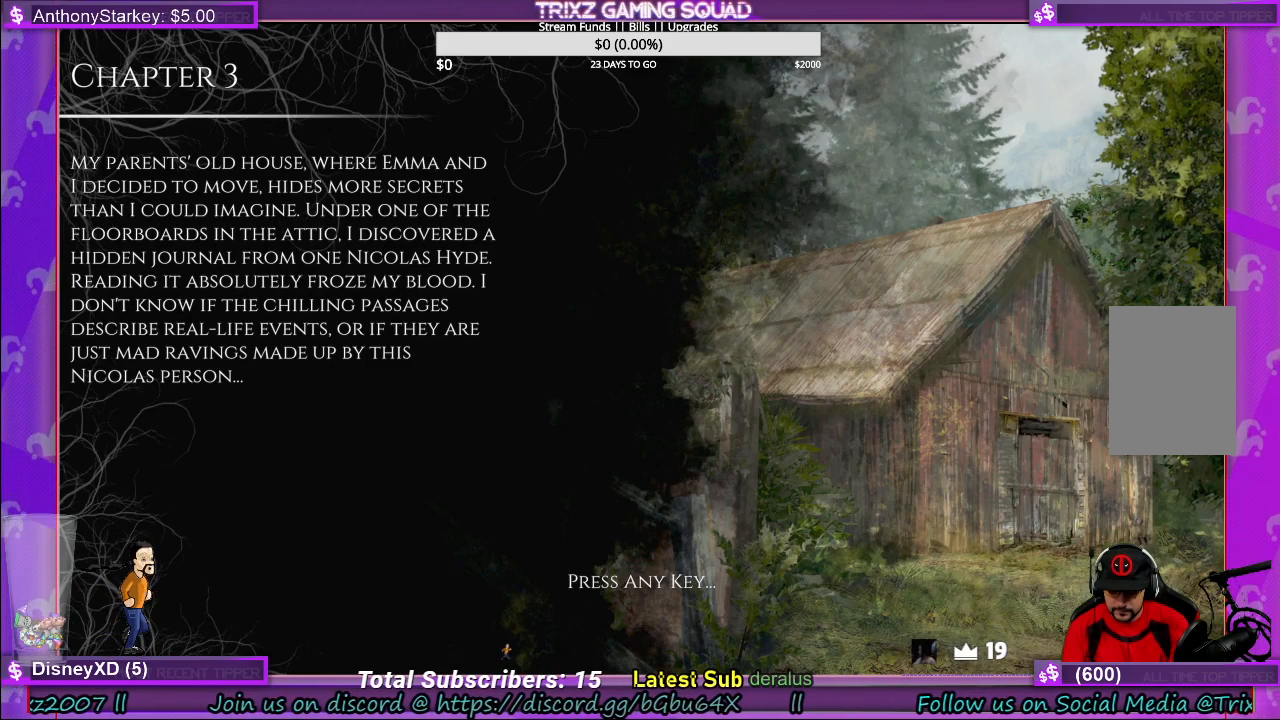
{"keys": ["space"], "mouse": [], "events": [[17, "e", "up"], [217, "e", "down"], [300, "e", "up"], [383, "s", "down"], [450, "s", "up"], [483, "space", "down"]]}
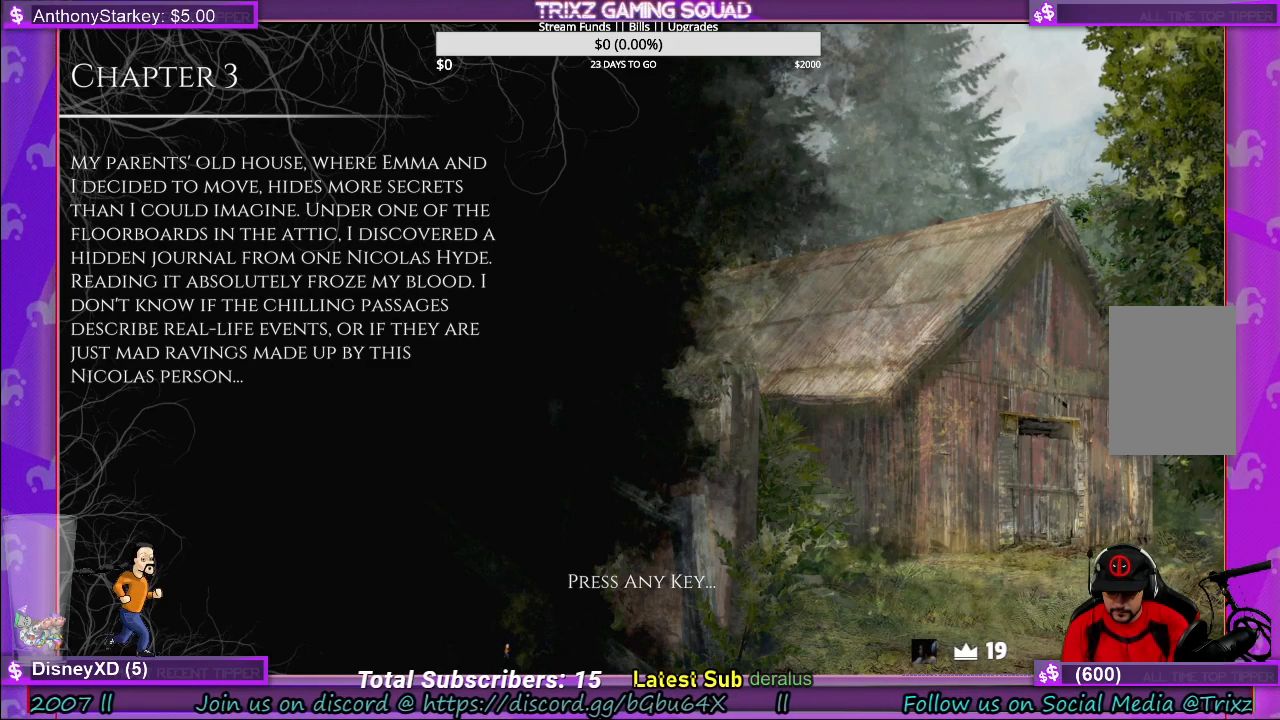
{"keys": [], "mouse": [], "events": [[100, "space", "up"], [350, "w", "down"], [417, "w", "up"]]}
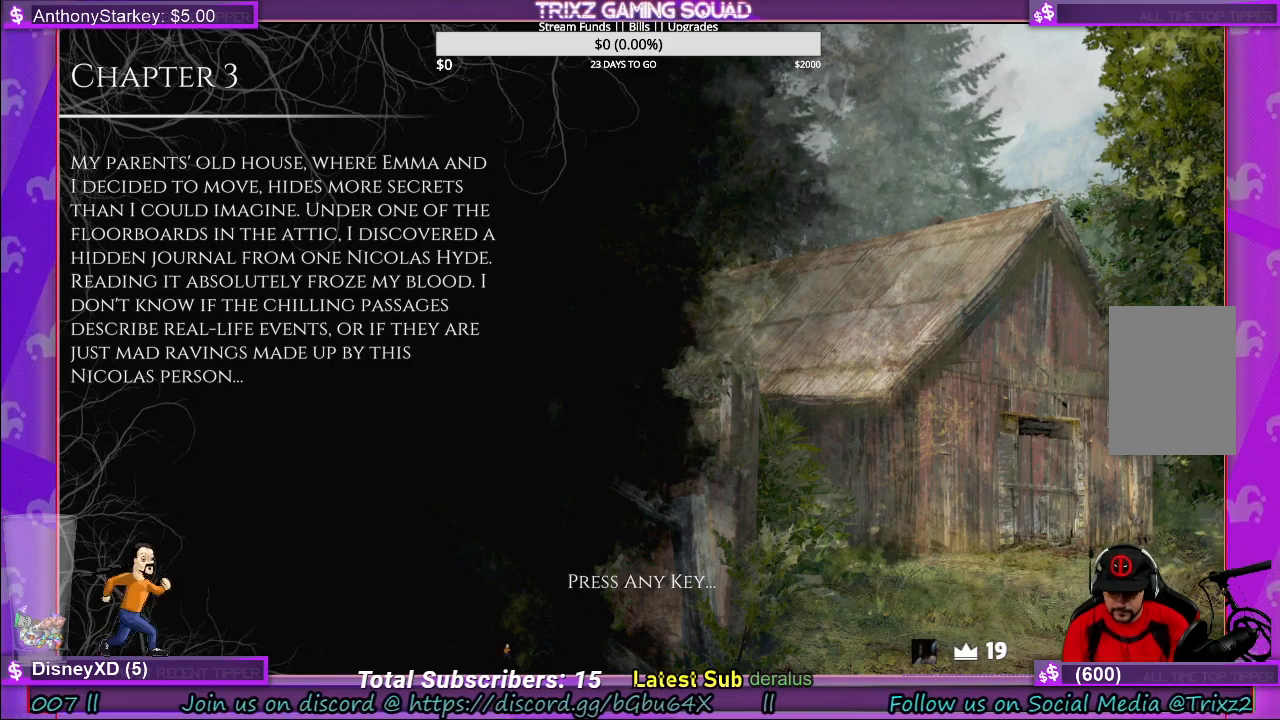
{"keys": [], "mouse": [], "events": [[33, "r", "down"], [83, "r", "up"]]}
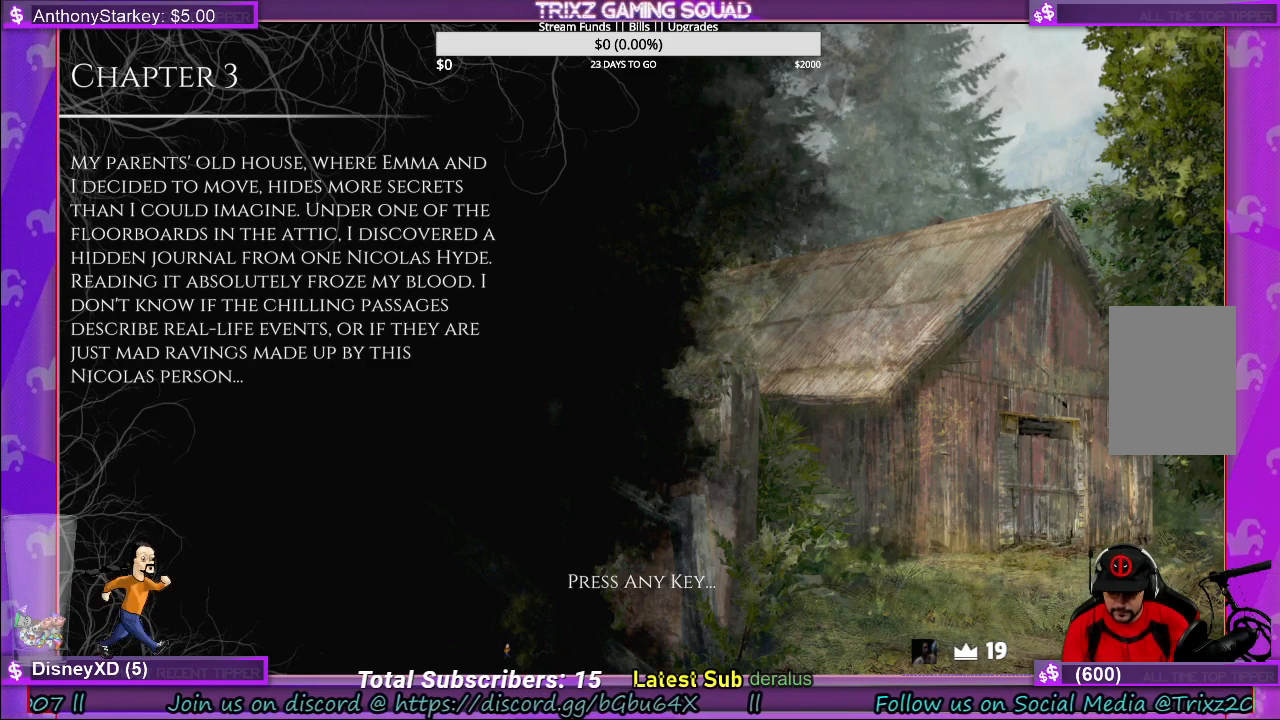
{"keys": [], "mouse": [], "events": [[117, "d", "down"], [200, "s", "down"], [233, "d", "up"], [300, "s", "up"], [333, "space", "down"], [483, "space", "up"]]}
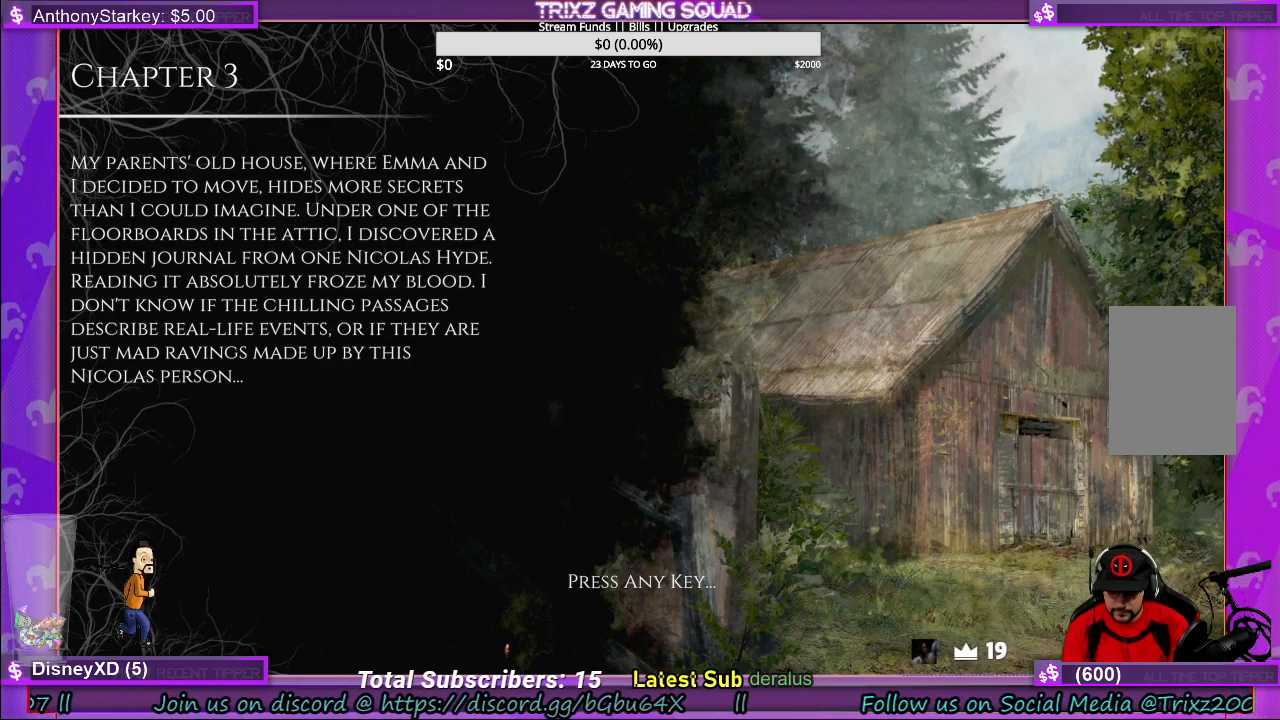
{"keys": ["shift"], "mouse": [], "events": [[167, "shift", "down"], [317, "r", "down"], [400, "r", "up"]]}
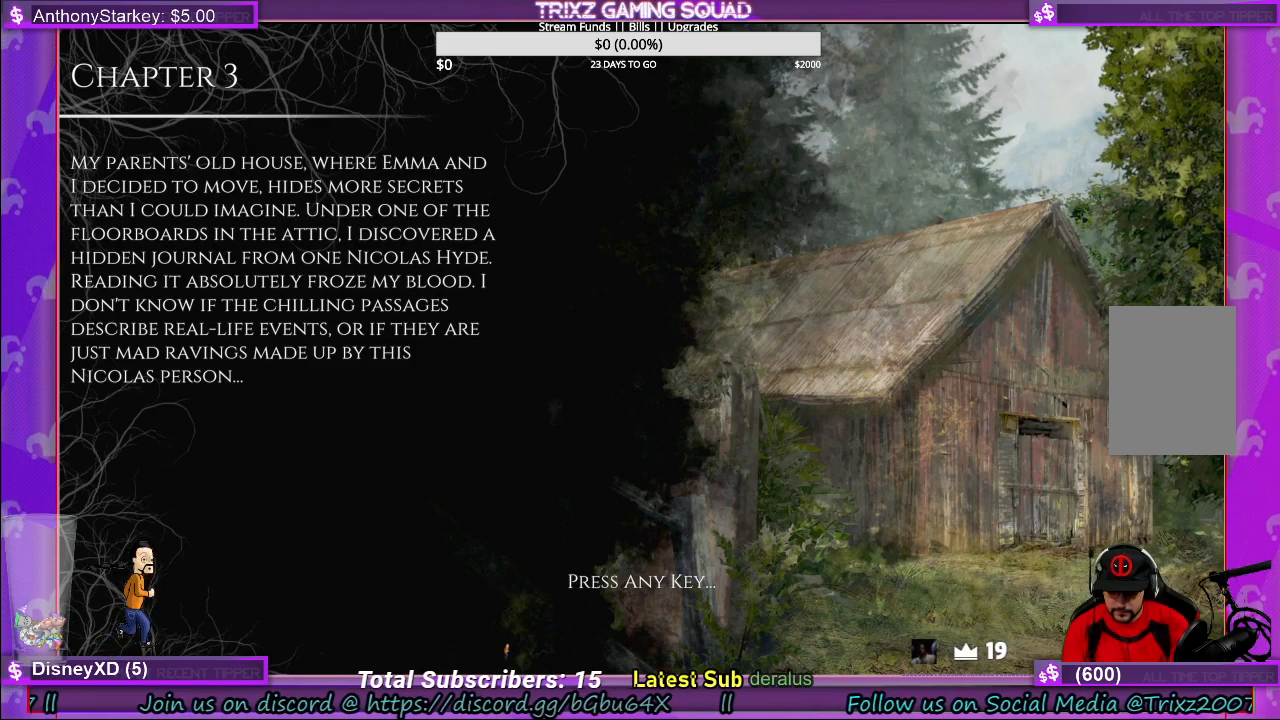
{"keys": ["shift"], "mouse": [], "events": [[33, "e", "down"], [167, "e", "up"], [250, "r", "down"], [333, "r", "up"]]}
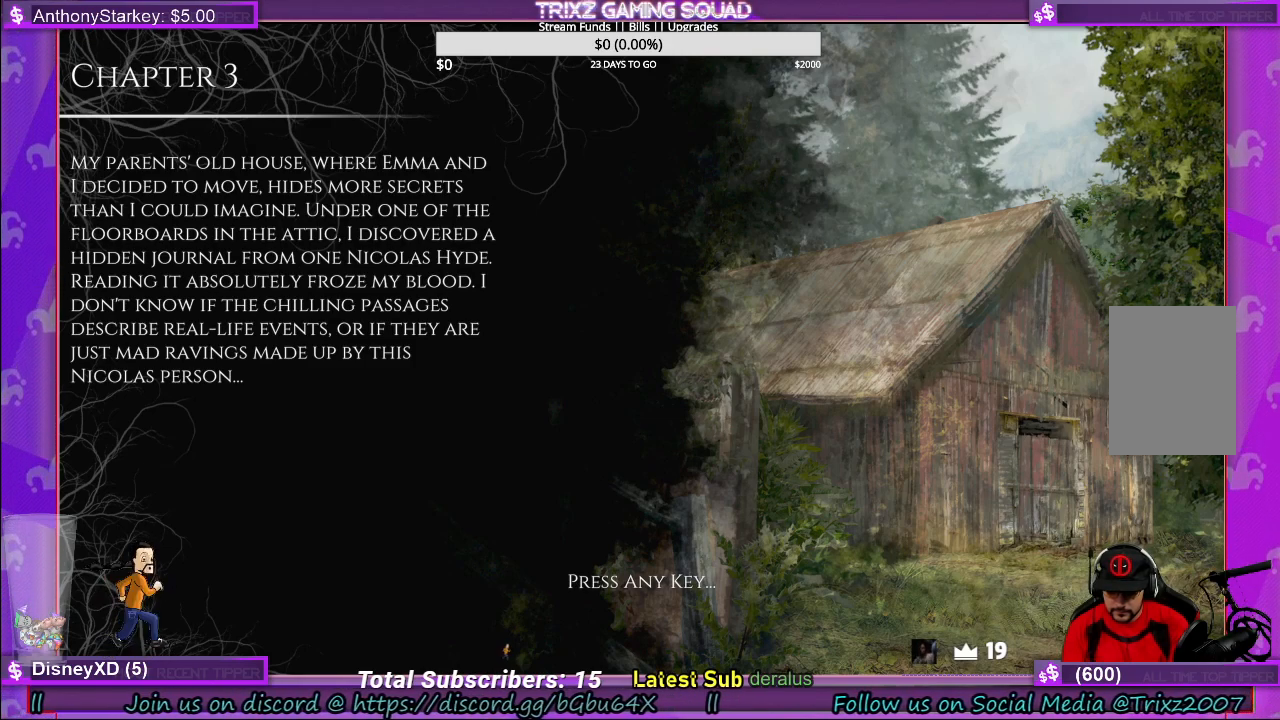
{"keys": [], "mouse": [], "events": [[67, "space", "down"], [117, "shift", "up"], [217, "space", "up"]]}
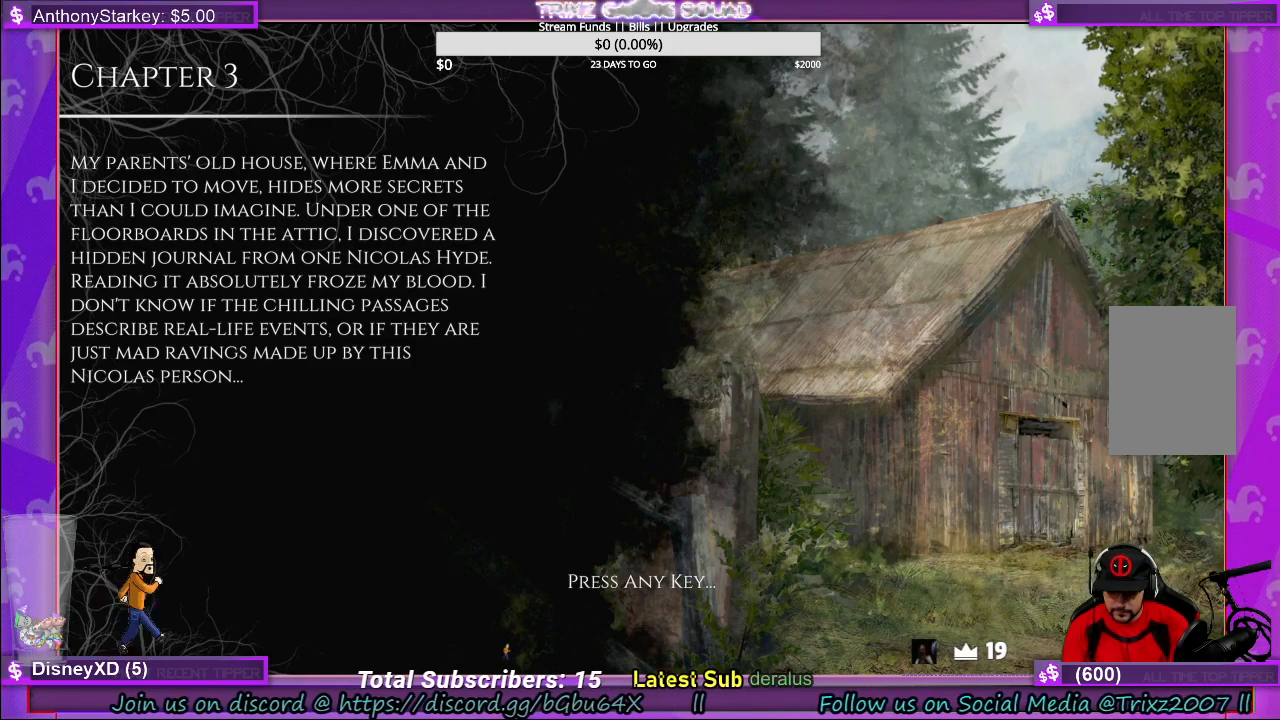
{"keys": ["space"], "mouse": [], "events": [[350, "s", "down"], [433, "s", "up"], [433, "space", "down"]]}
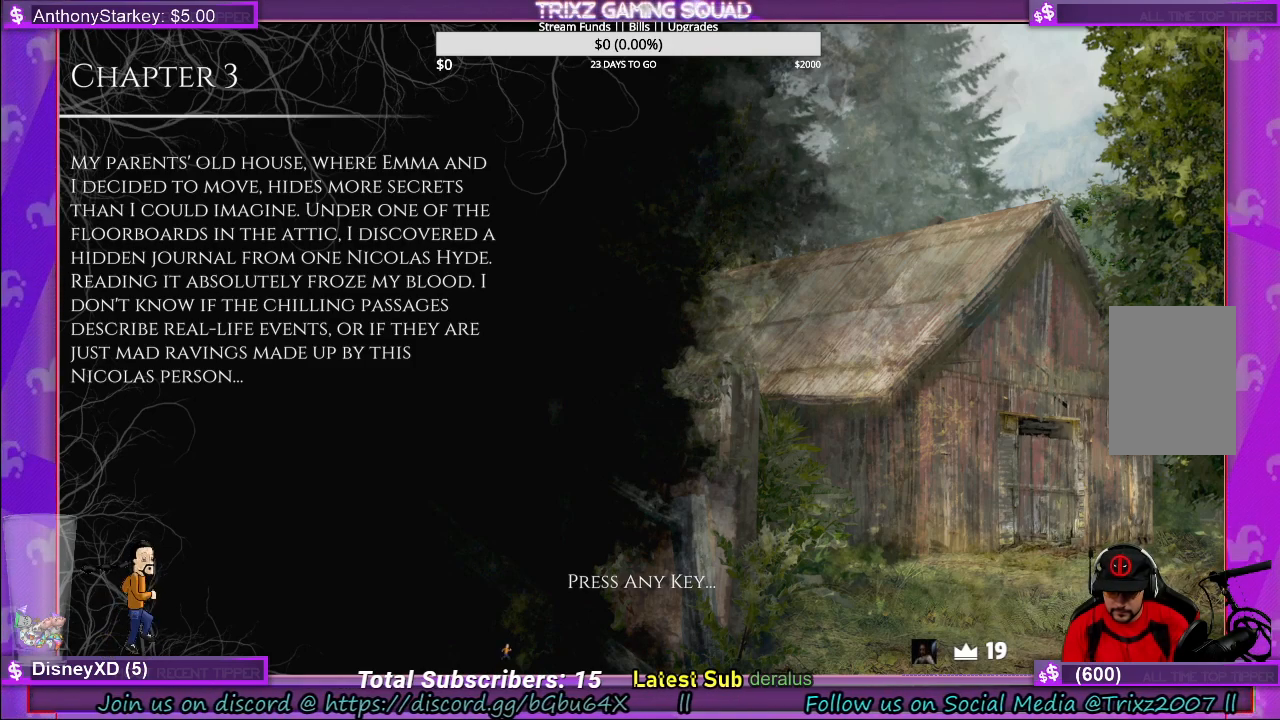
{"keys": ["space"], "mouse": [], "events": [[67, "space", "up"], [467, "space", "down"]]}
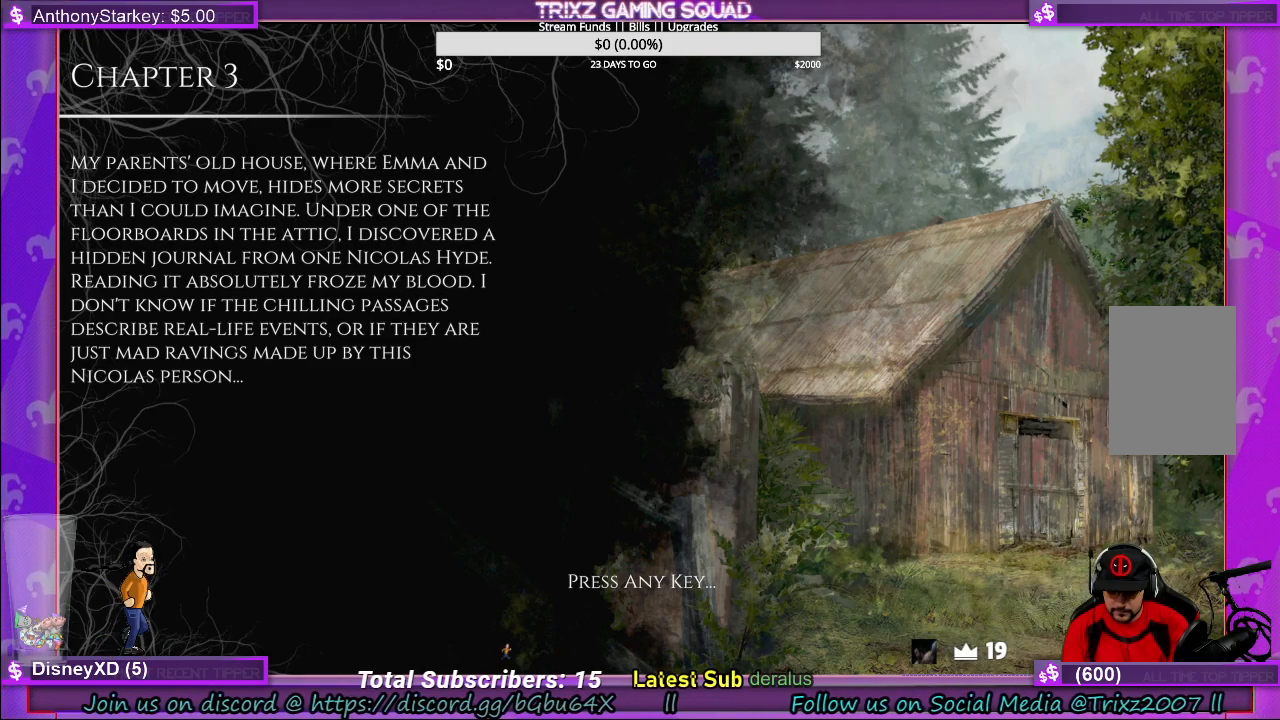
{"keys": [], "mouse": [], "events": [[33, "space", "up"], [350, "e", "down"], [450, "e", "up"]]}
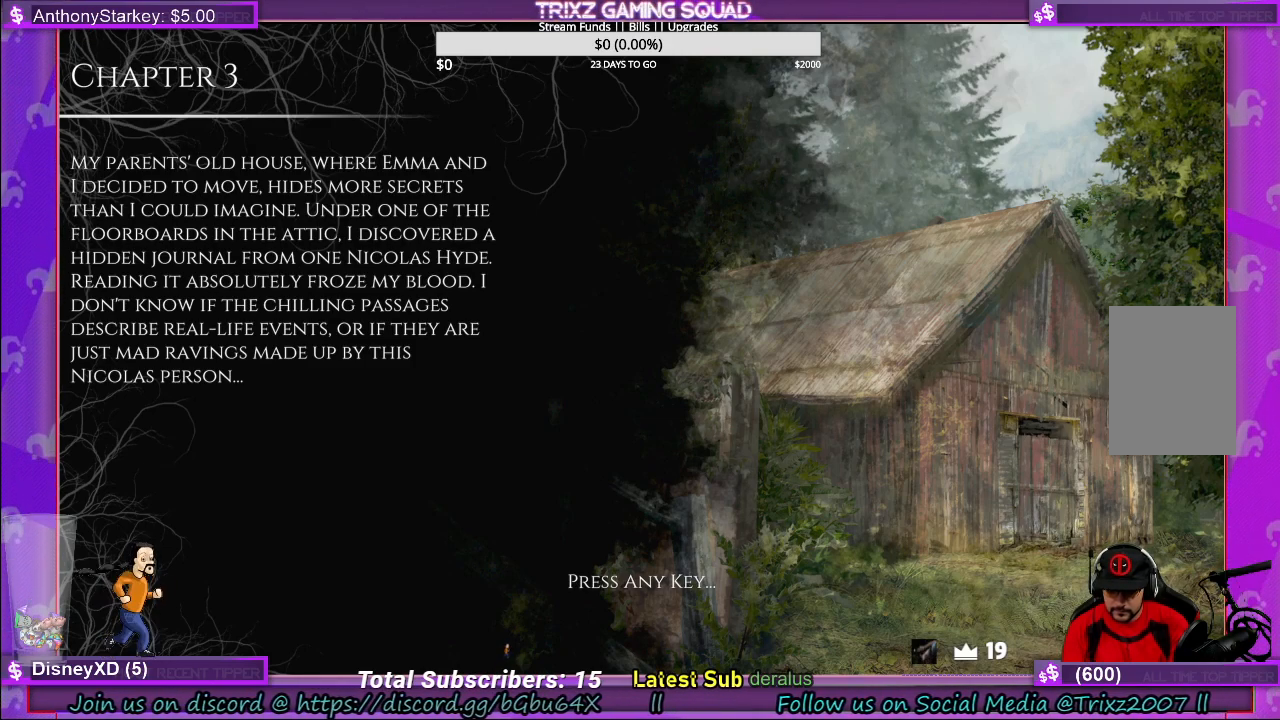
{"keys": [], "mouse": [], "events": []}
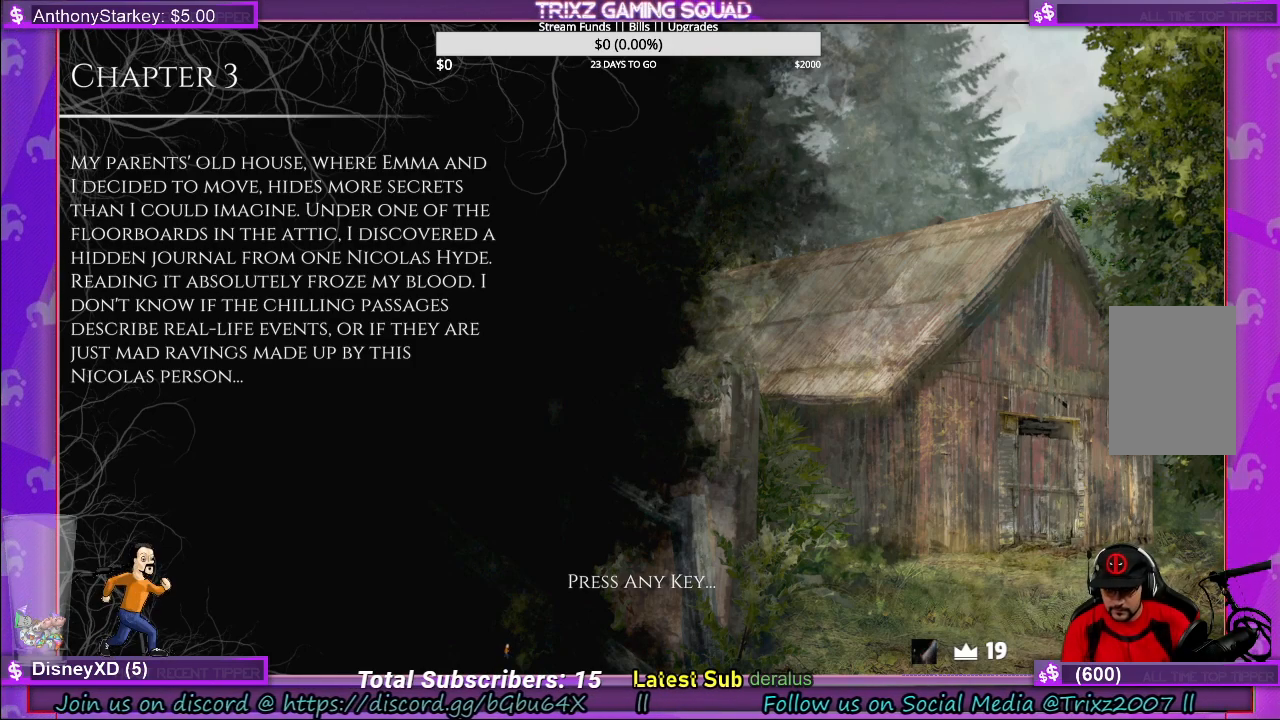
{"keys": [], "mouse": [], "events": []}
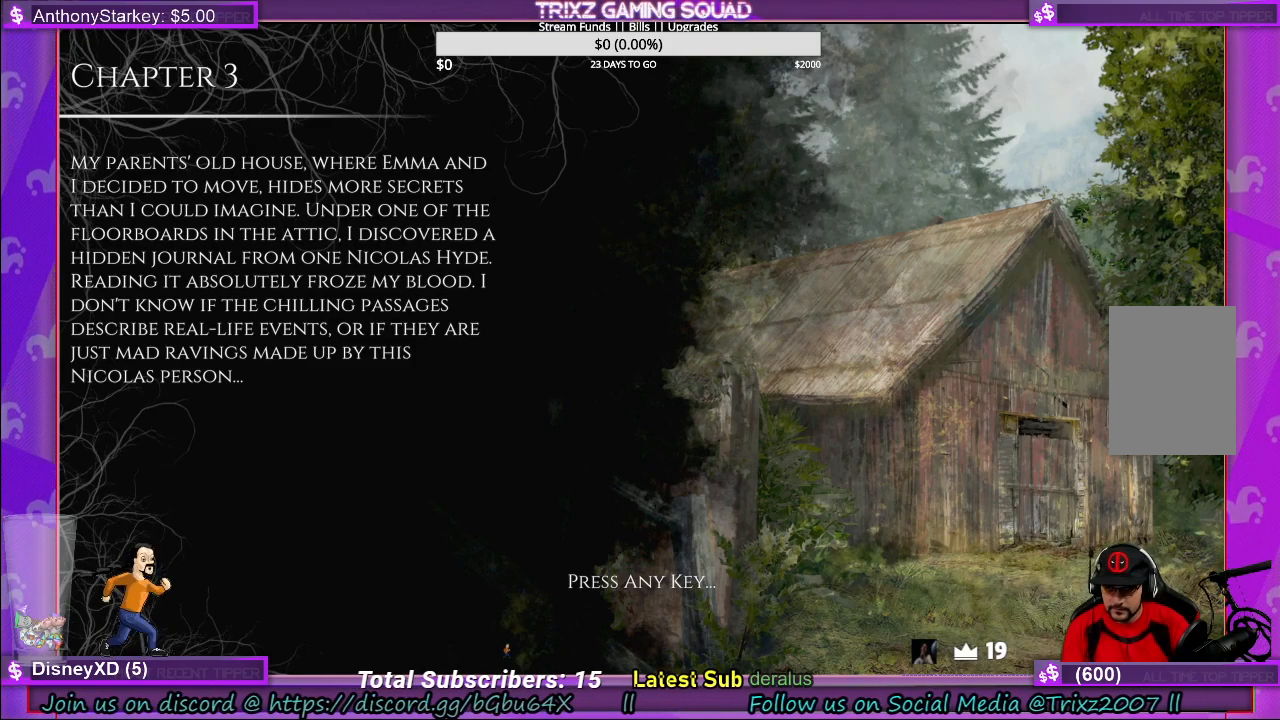
{"keys": [], "mouse": [], "events": []}
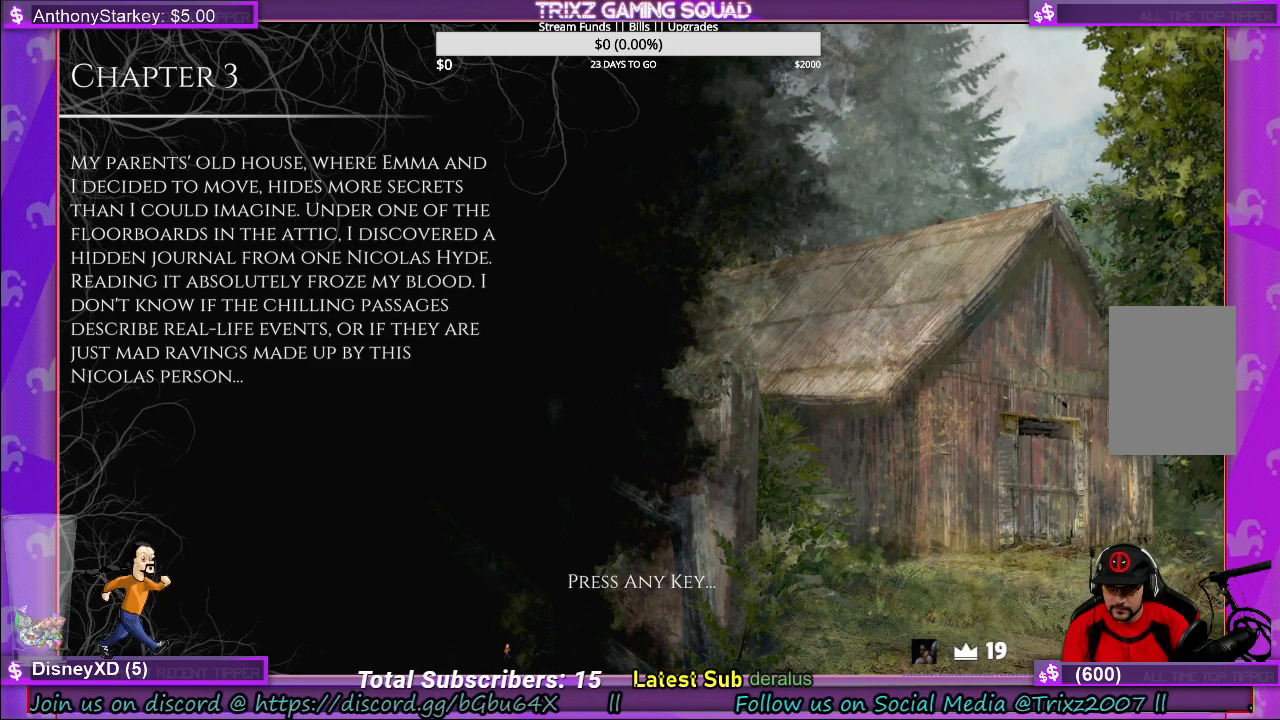
{"keys": [], "mouse": [], "events": []}
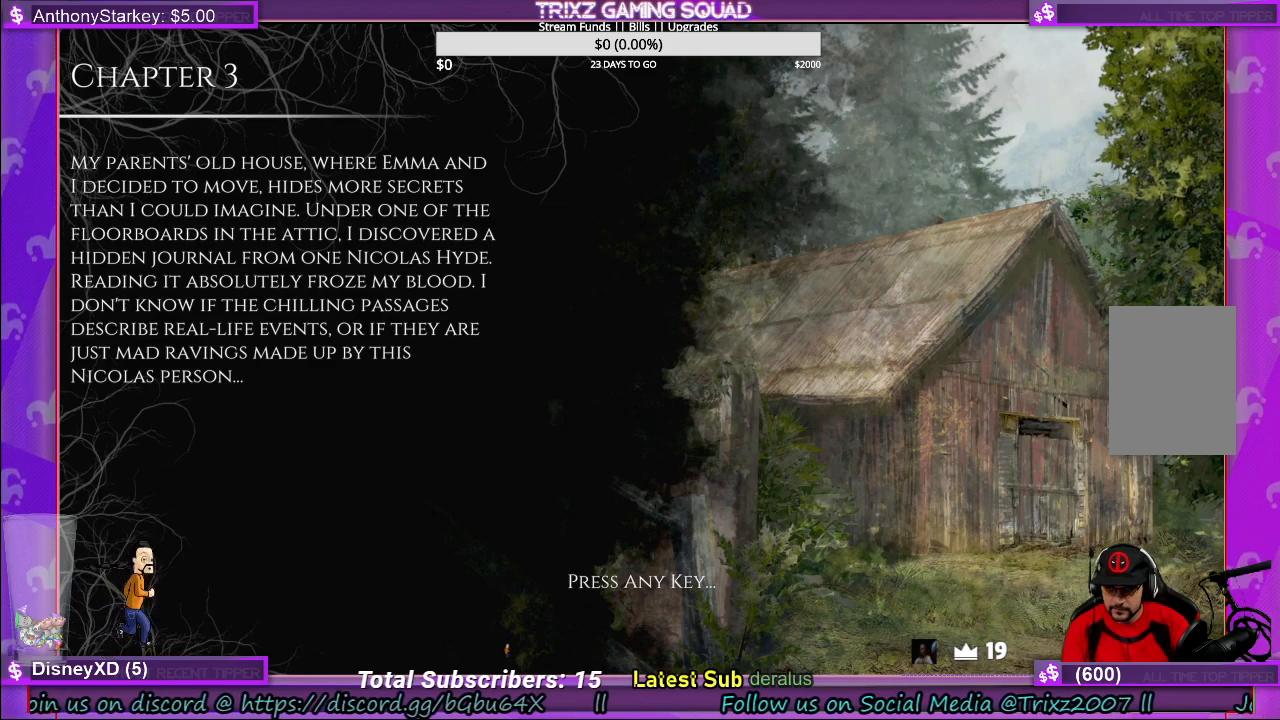
{"keys": [], "mouse": [], "events": []}
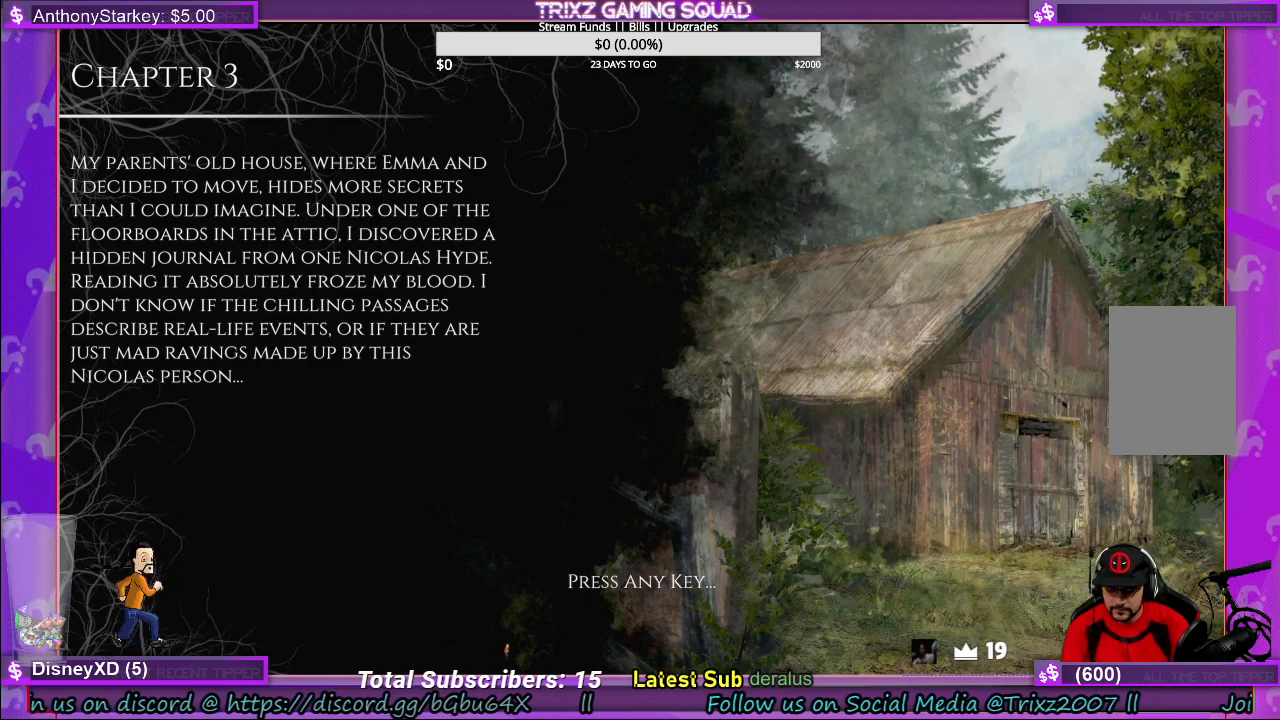
{"keys": [], "mouse": [], "events": []}
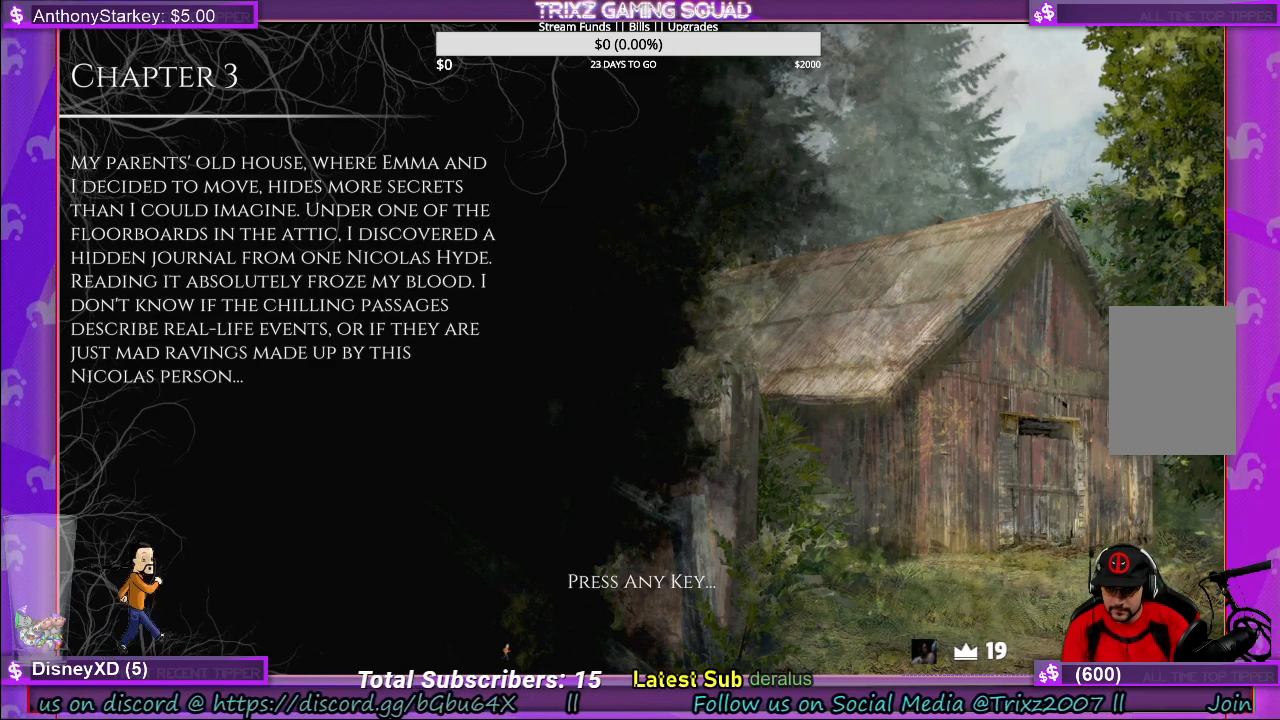
{"keys": [], "mouse": [], "events": []}
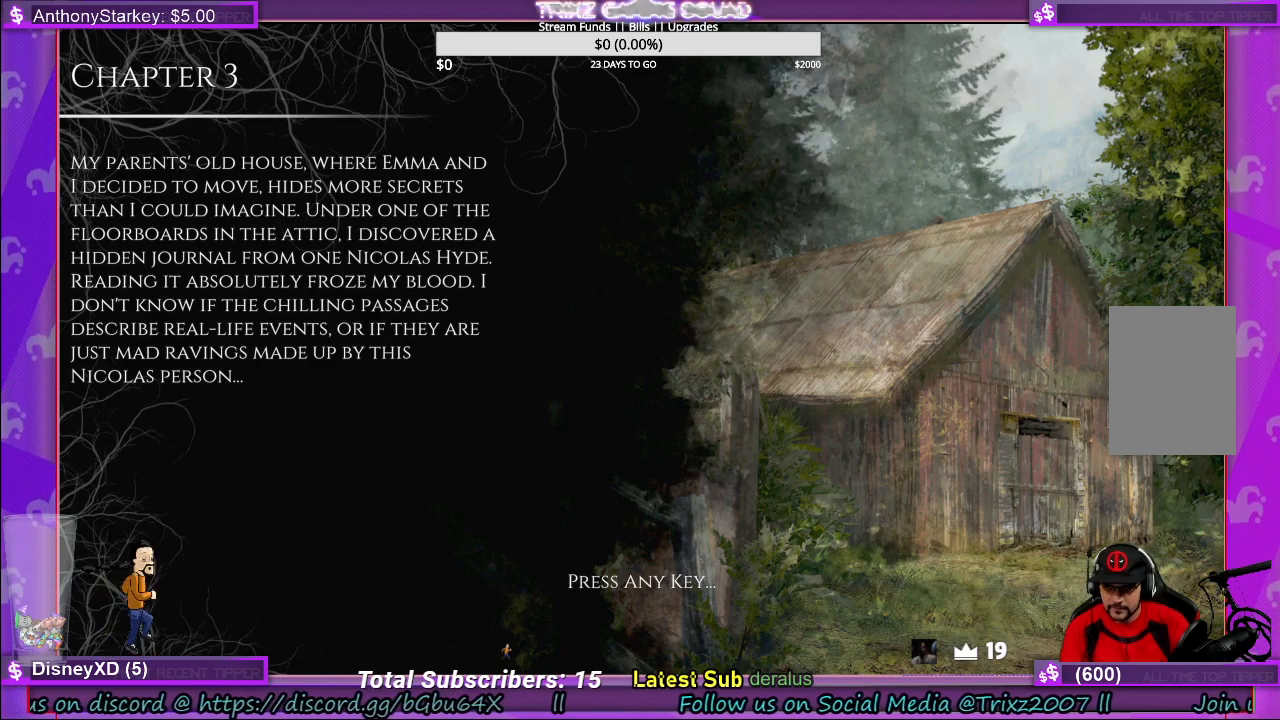
{"keys": [], "mouse": [], "events": []}
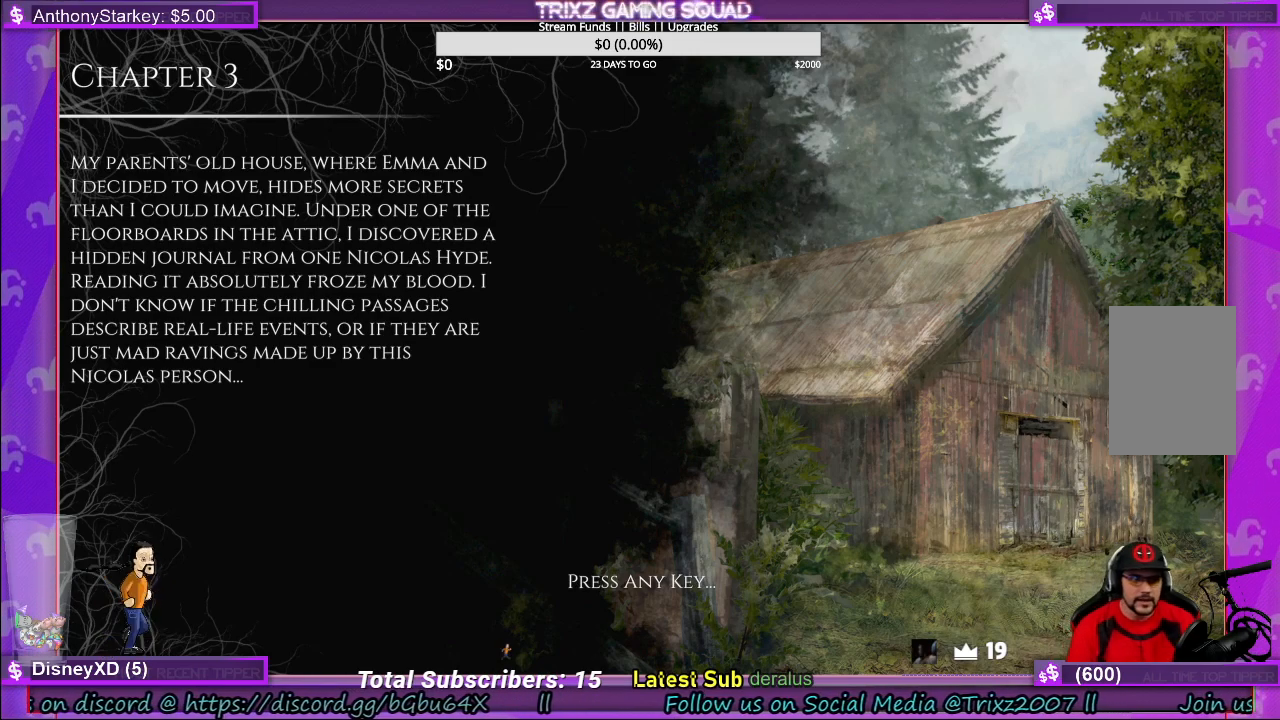
{"keys": [], "mouse": ["right"], "events": [[450, "mouse_right", "down"]]}
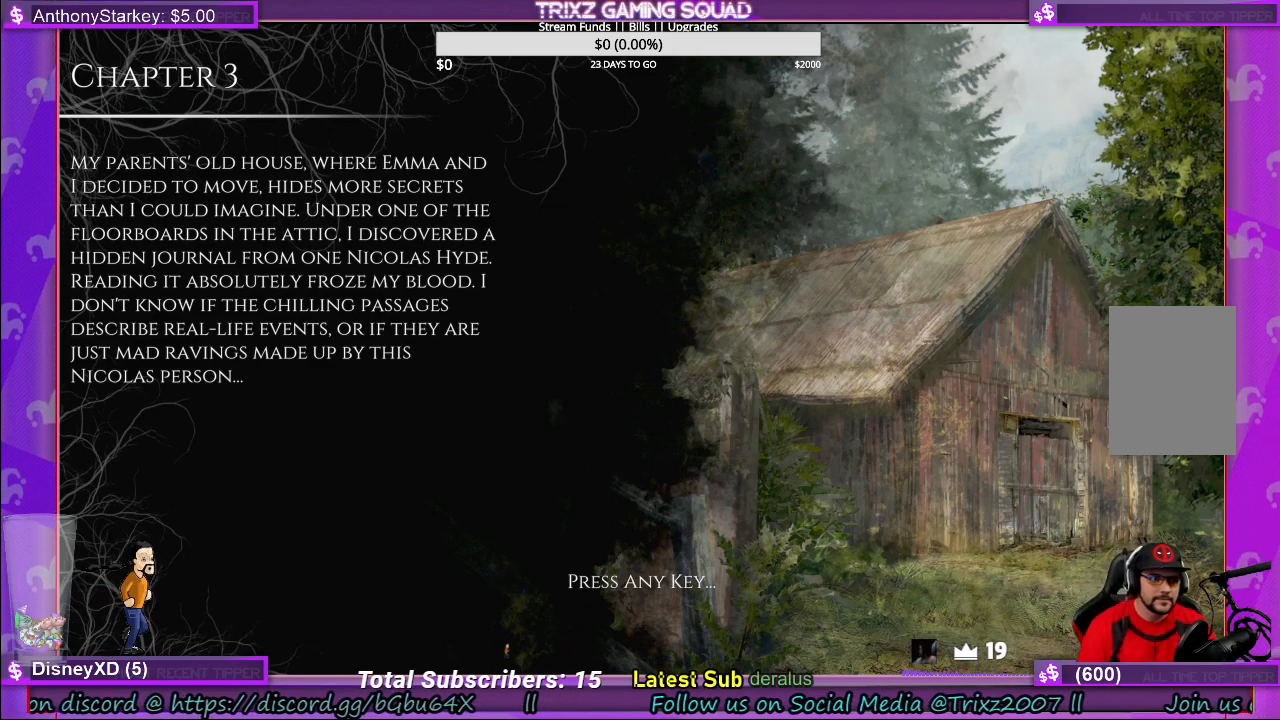
{"keys": [], "mouse": [], "events": [[33, "mouse_right", "up"]]}